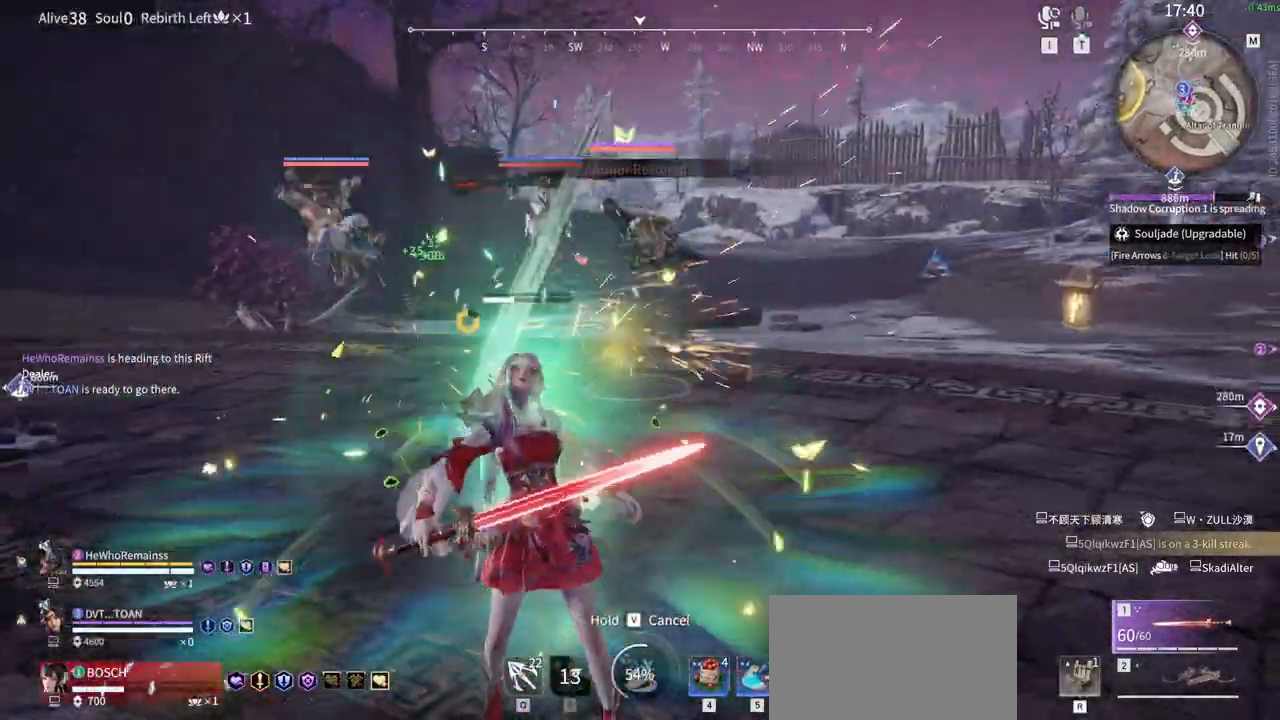
Gameplay with keyboard and mouse; each line is a JSON object with the keys and mouse buttons held at the frame after it. "events" lists presses ("down") and releases ("up") of "1", "2", "3", "4", "5", "a", "alt", "b", "c", "ctrl", "d", "e", "f", "g", "q", "r", "s", "shift", "space", "t", "tab", "tilde", "v", "w", "x", "z", "mouse_left", "mouse_wheel", "mouse_right", "mouse_mb4" and "mouse_mb5" between this image and that frame as [ms after this image, input, new state], when the widget could be followed in between. "mouse_left", "mouse_wheel", "mouse_right", "mouse_mb4", "mouse_mb5" = the "left", "wheel", "right", "mb4", "mb5" buttons of the "mouse" list. No other keys are recorded. "wheel" means that the mouse wheel is clicked or scrolled. Mouse movement is not recorded.
{"keys": ["d", "s", "shift"], "mouse": [], "events": [[33, "mouse_right", "up"], [133, "s", "down"], [267, "shift", "down"], [467, "d", "down"]]}
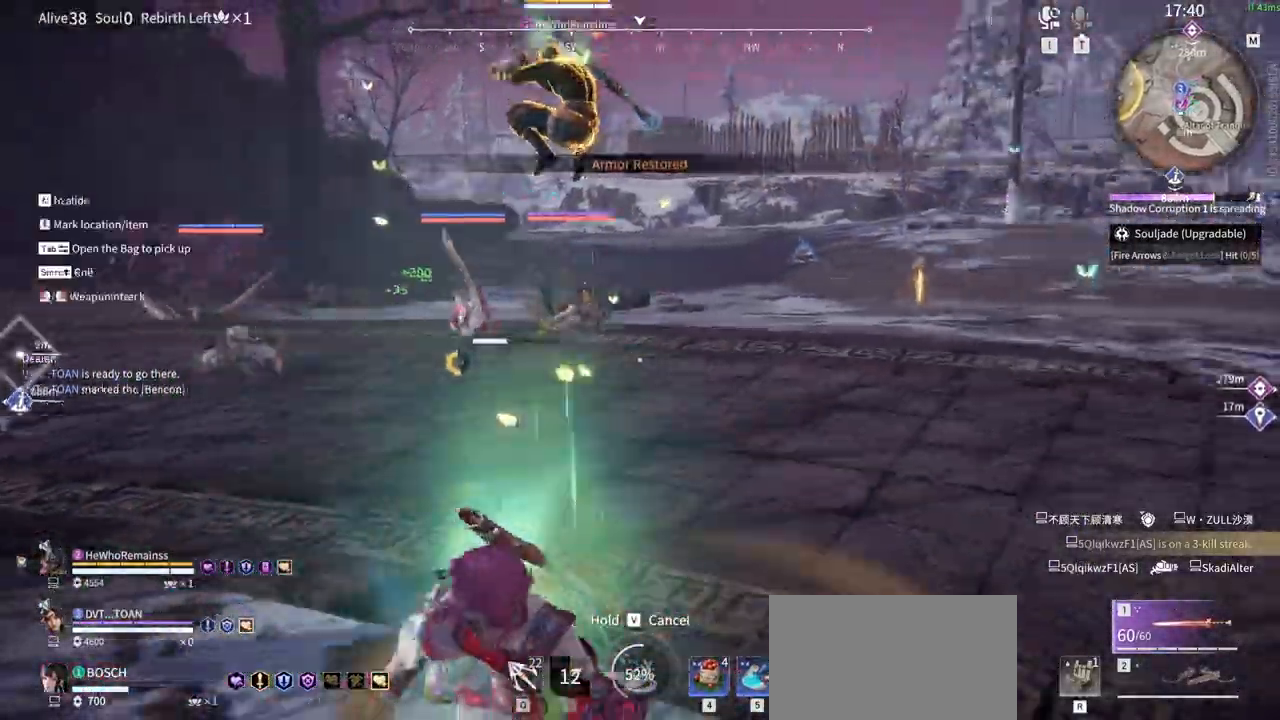
{"keys": ["w"], "mouse": ["right"], "events": [[50, "s", "up"], [150, "w", "down"], [200, "mouse_right", "down"], [250, "shift", "up"], [300, "d", "up"]]}
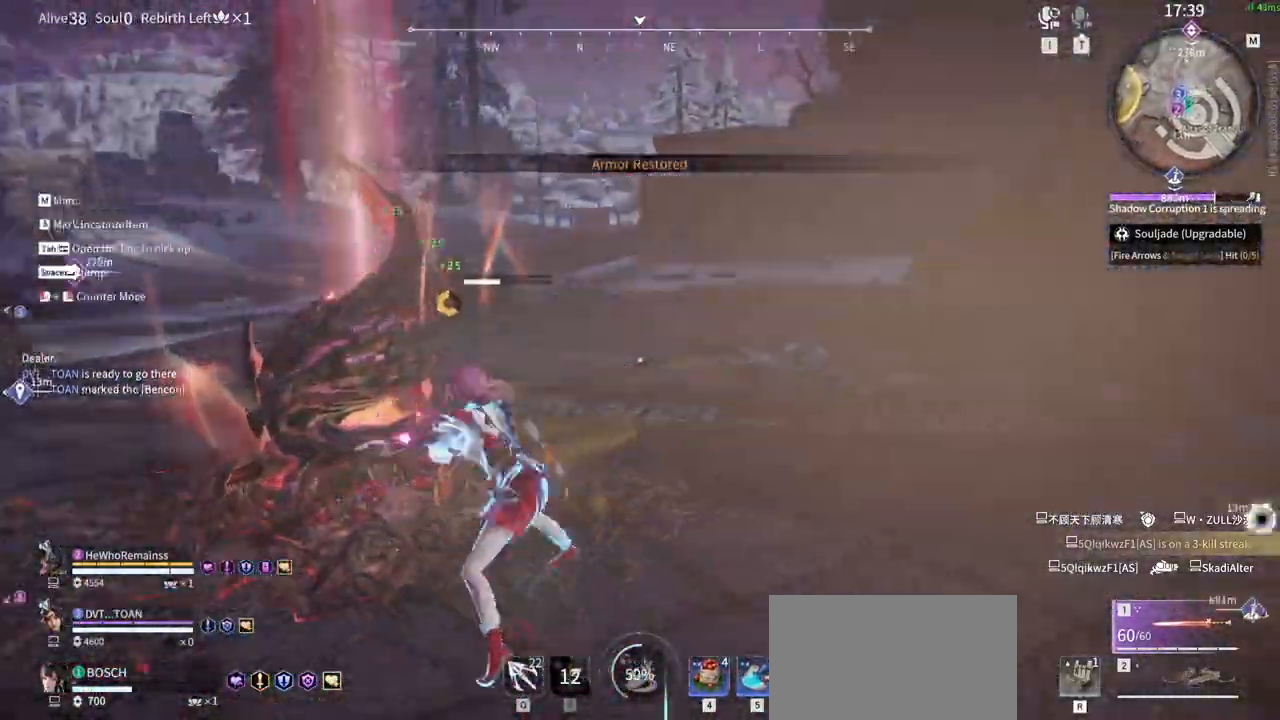
{"keys": ["w"], "mouse": ["left"], "events": [[17, "shift", "down"], [300, "mouse_right", "up"], [400, "shift", "up"], [450, "mouse_left", "down"]]}
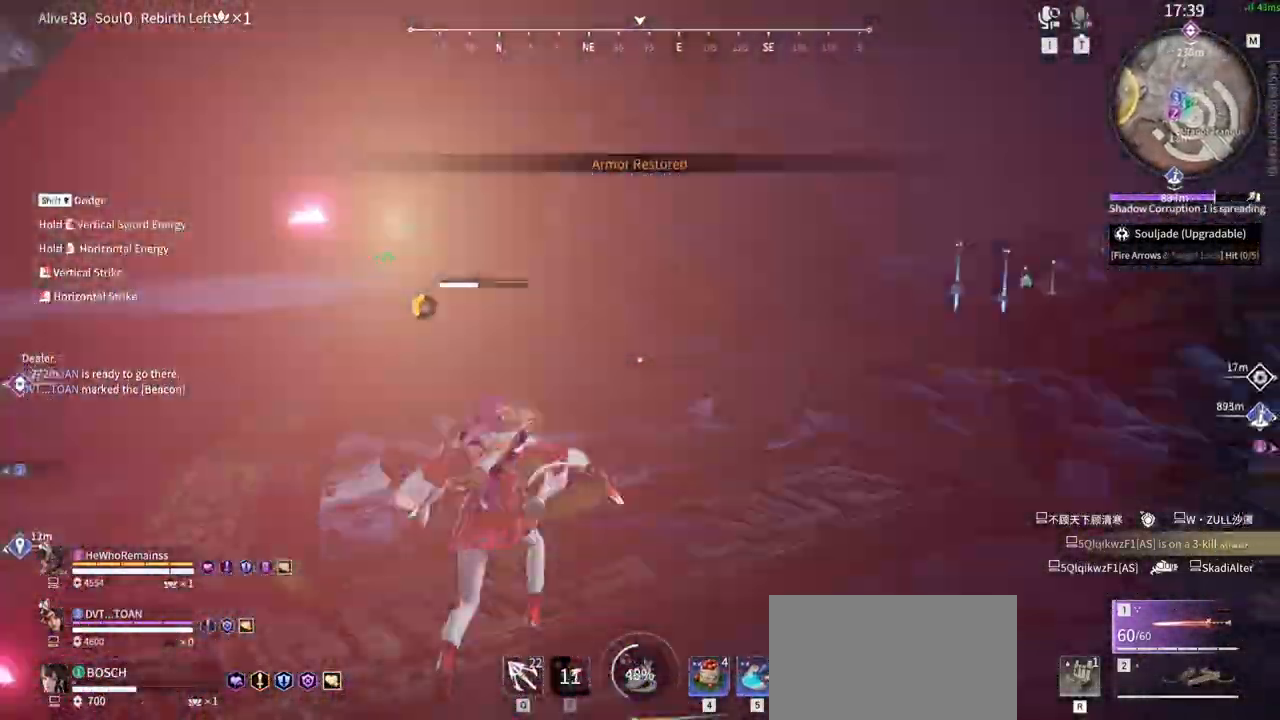
{"keys": ["a", "s", "shift"], "mouse": ["left"], "events": [[83, "a", "down"], [183, "w", "up"], [267, "a", "up"], [267, "s", "down"], [317, "a", "down"], [367, "shift", "down"]]}
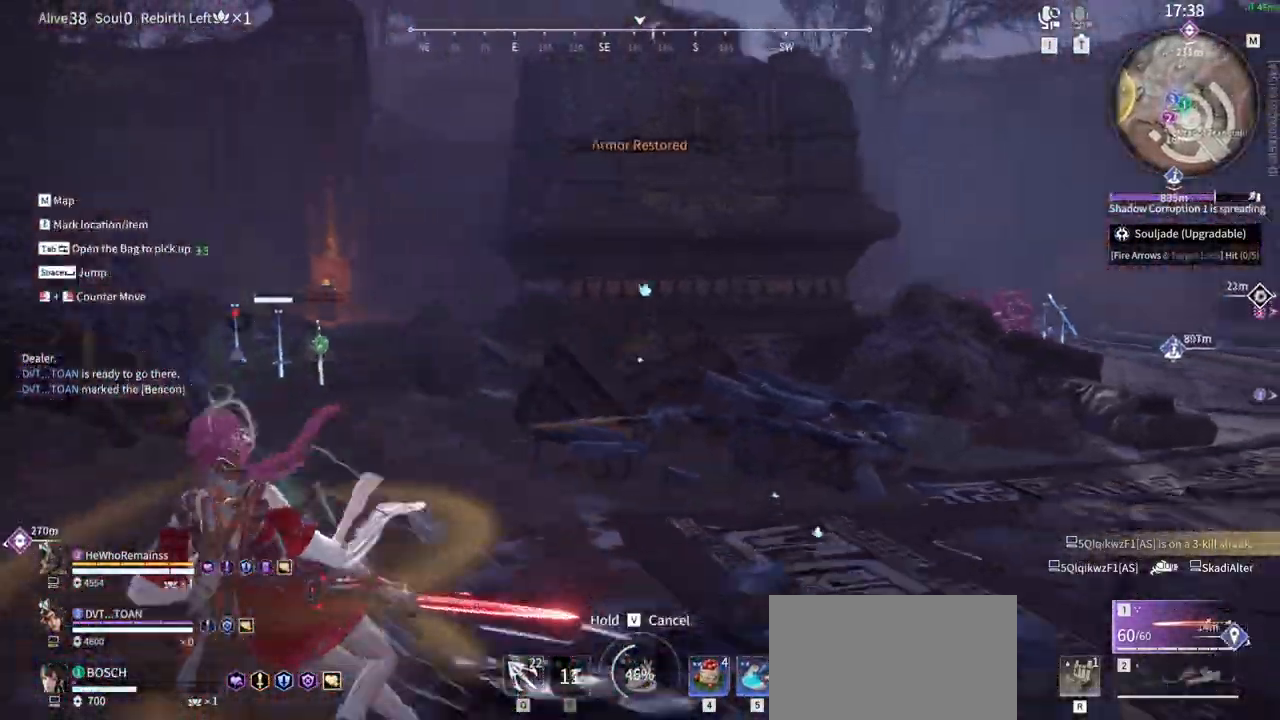
{"keys": ["s"], "mouse": [], "events": [[100, "mouse_left", "up"], [150, "shift", "up"], [200, "5", "down"], [200, "a", "up"], [333, "5", "up"], [383, "5", "down"], [483, "5", "up"]]}
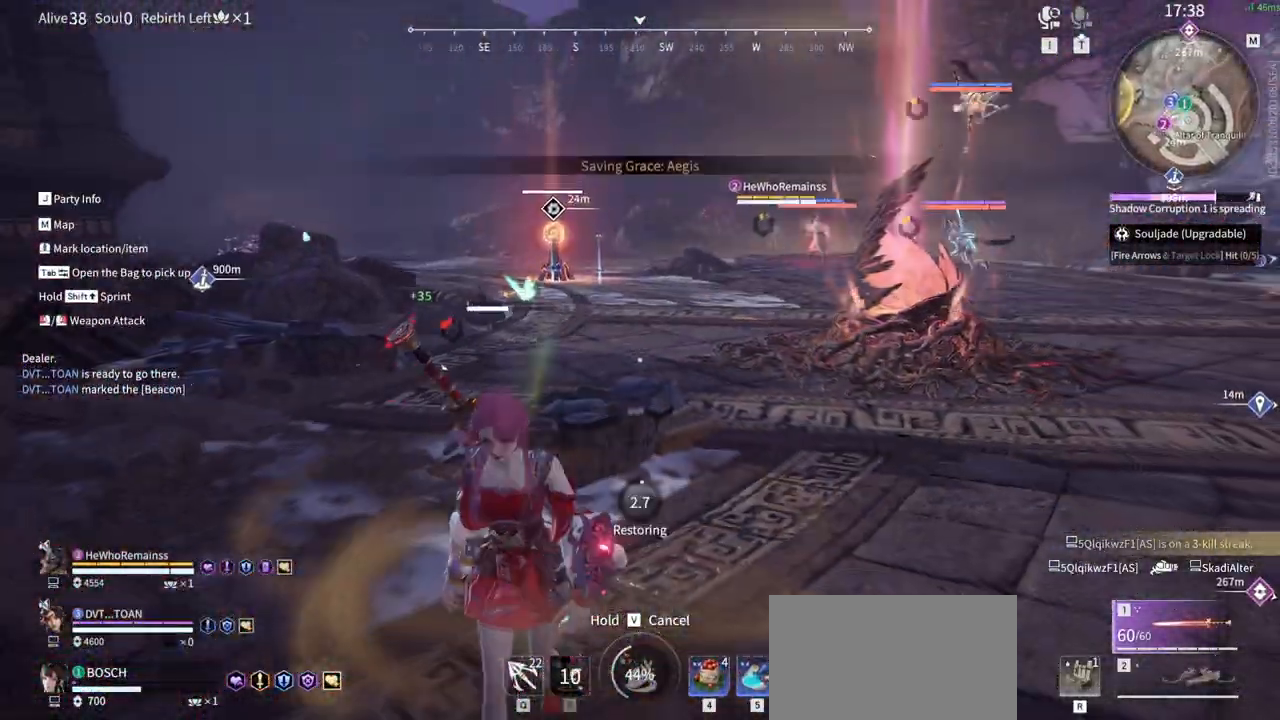
{"keys": ["d", "s", "tab"], "mouse": [], "events": [[300, "d", "down"], [450, "tab", "down"]]}
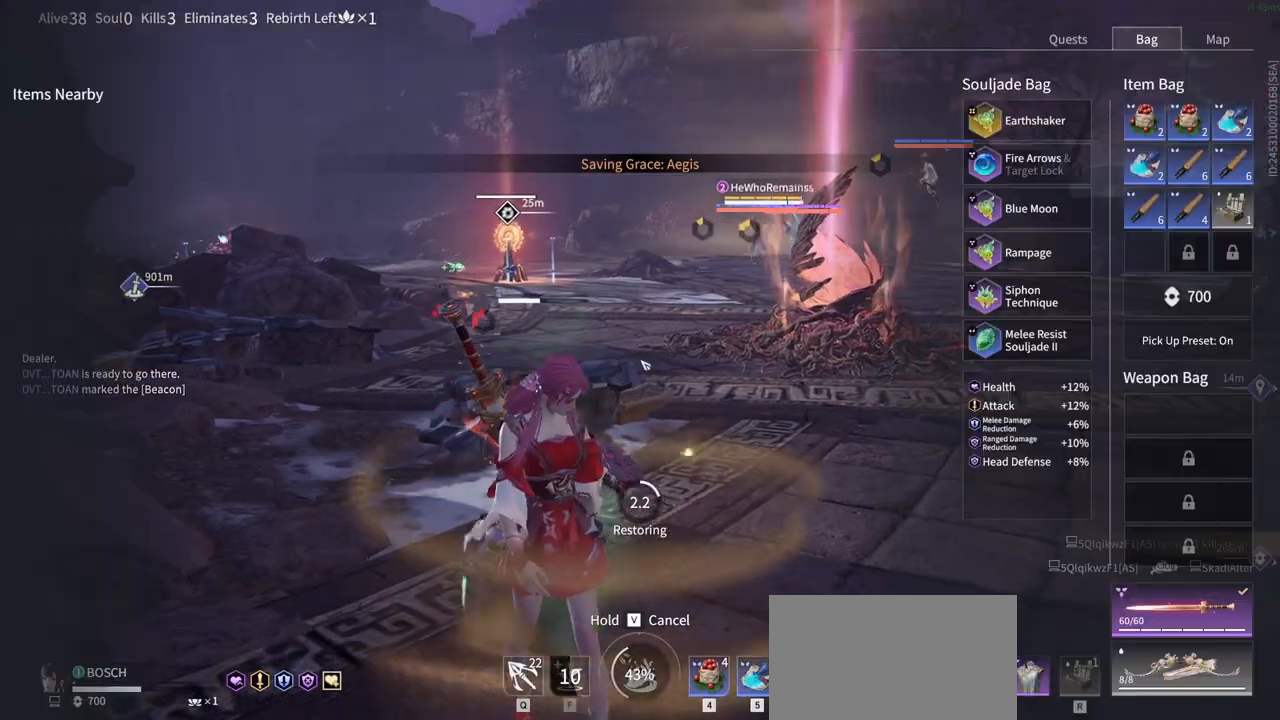
{"keys": ["s"], "mouse": [], "events": [[83, "tab", "up"], [233, "d", "up"], [283, "tab", "down"], [417, "tab", "up"]]}
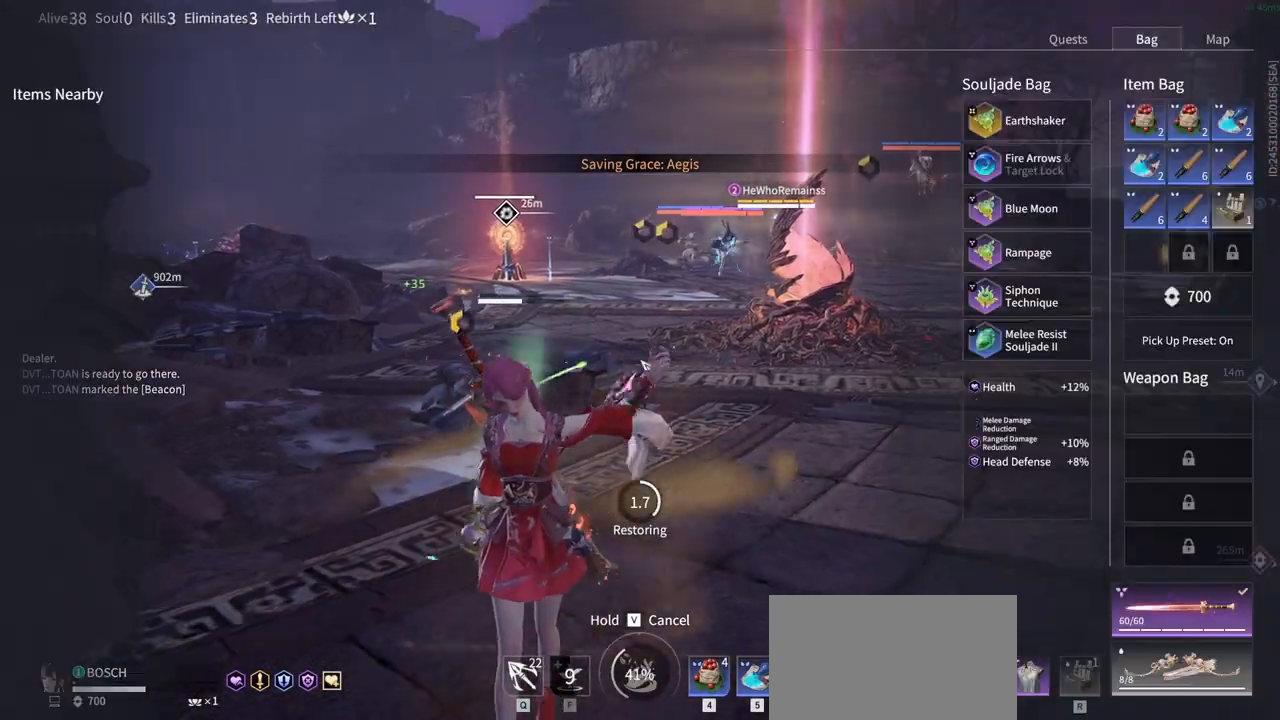
{"keys": ["d", "s"], "mouse": [], "events": [[17, "tab", "down"], [150, "tab", "up"], [200, "tab", "down"], [333, "d", "down"], [383, "tab", "up"]]}
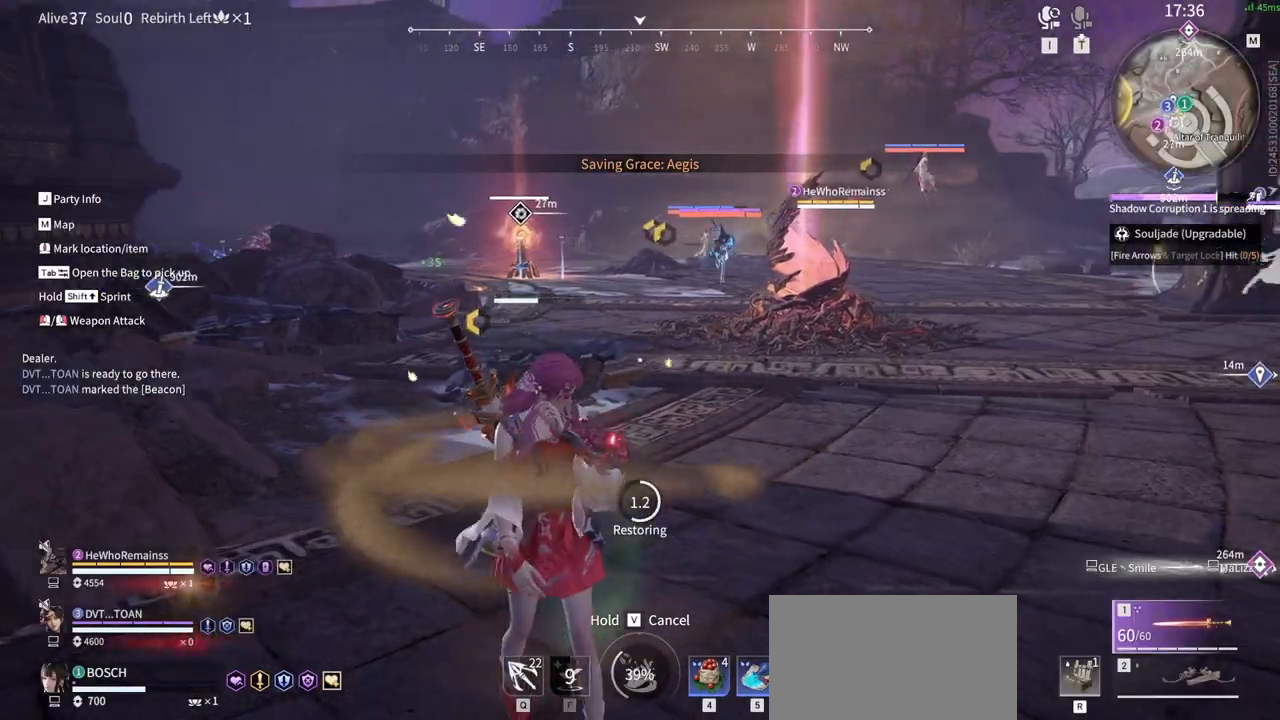
{"keys": ["s"], "mouse": [], "events": [[217, "d", "up"]]}
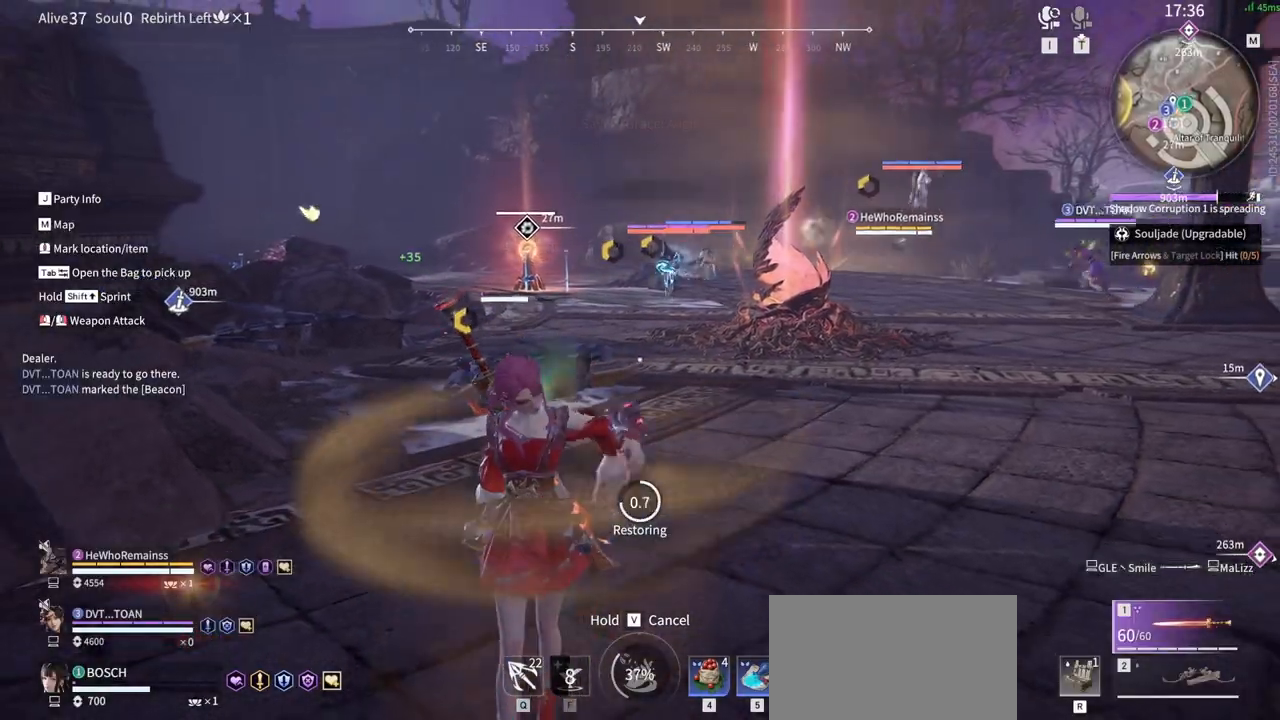
{"keys": ["d", "s"], "mouse": [], "events": [[467, "d", "down"]]}
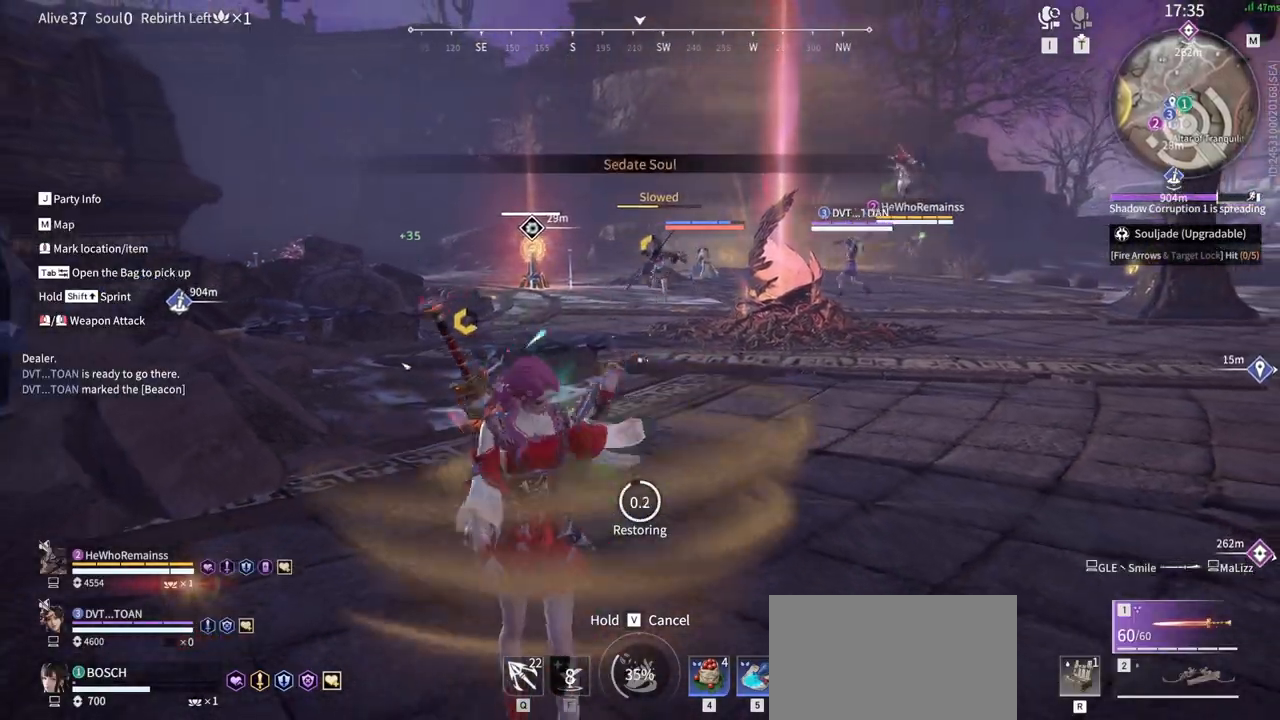
{"keys": ["d", "shift", "w"], "mouse": [], "events": [[100, "s", "up"], [333, "shift", "down"], [483, "w", "down"]]}
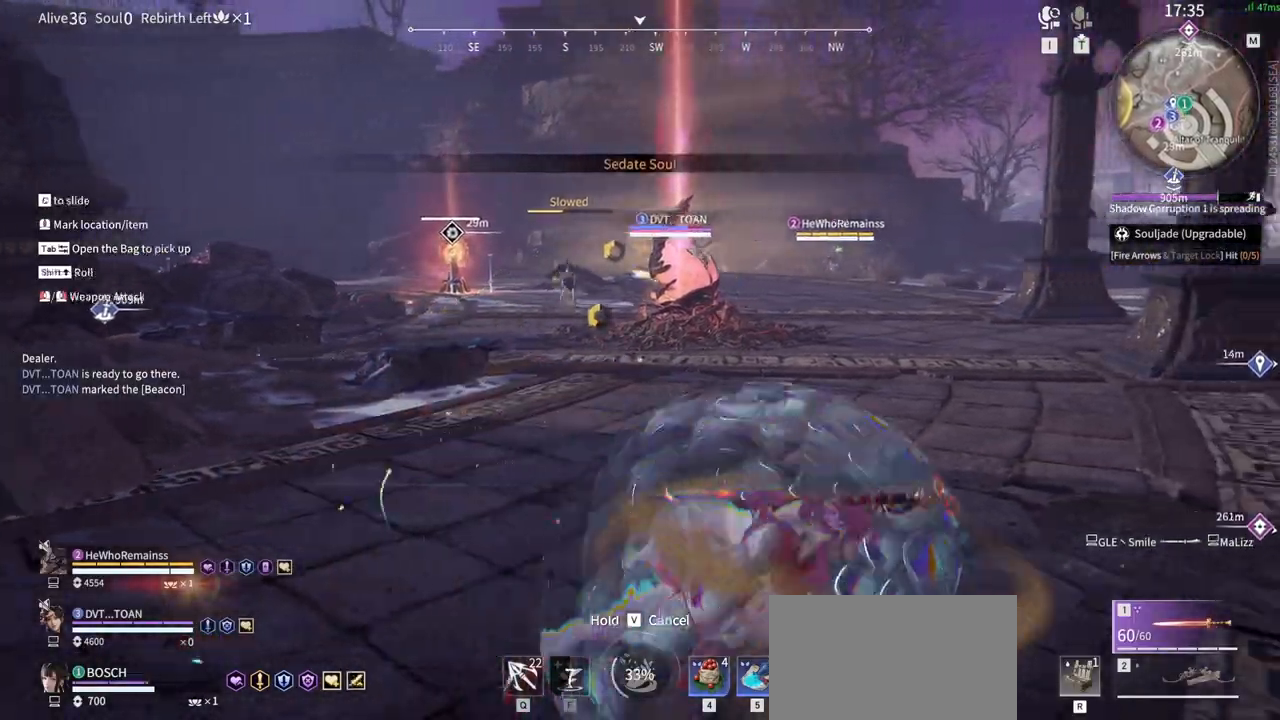
{"keys": ["w"], "mouse": ["left"], "events": [[17, "mouse_left", "down"], [67, "d", "up"], [450, "shift", "up"]]}
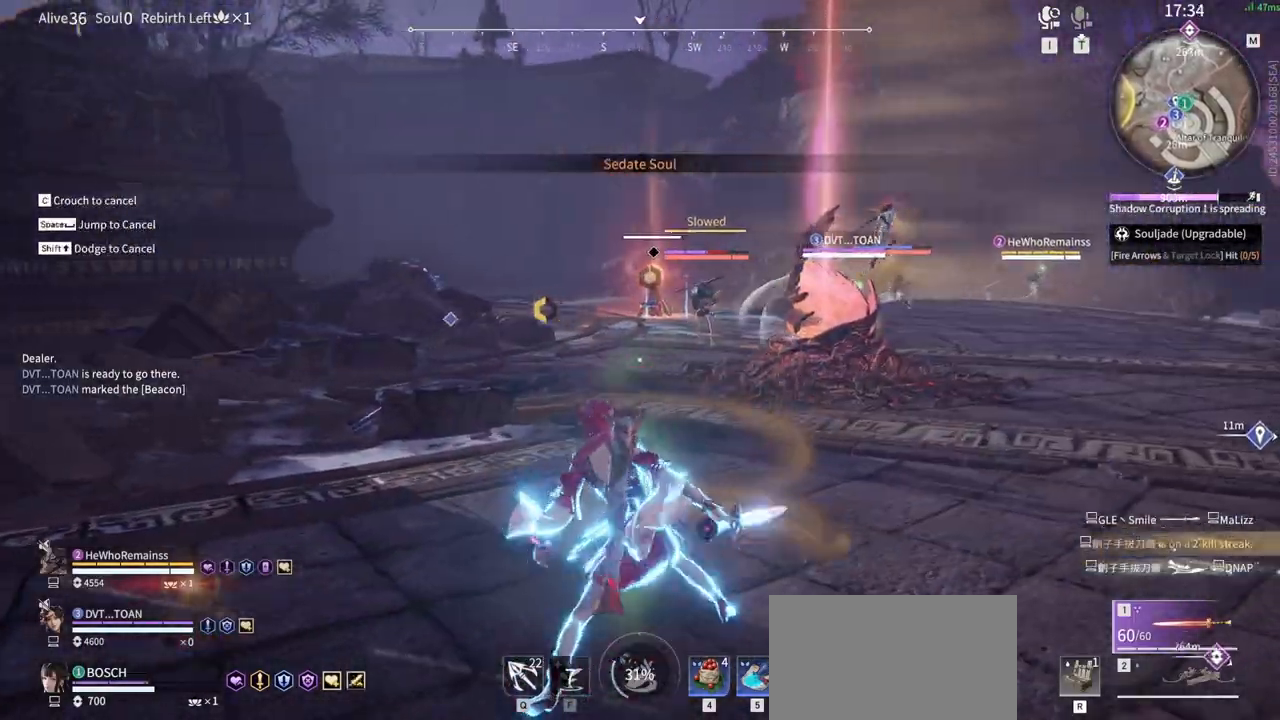
{"keys": [], "mouse": [], "events": [[317, "mouse_left", "up"], [317, "w", "up"]]}
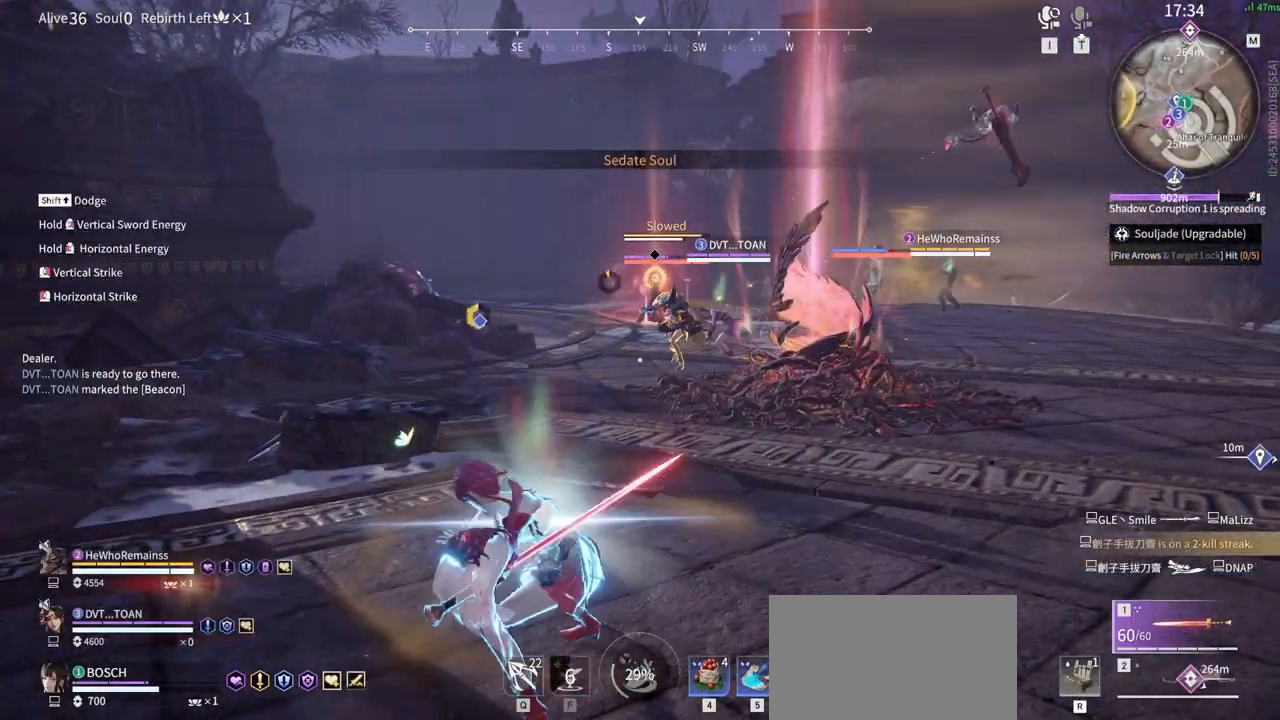
{"keys": [], "mouse": [], "events": []}
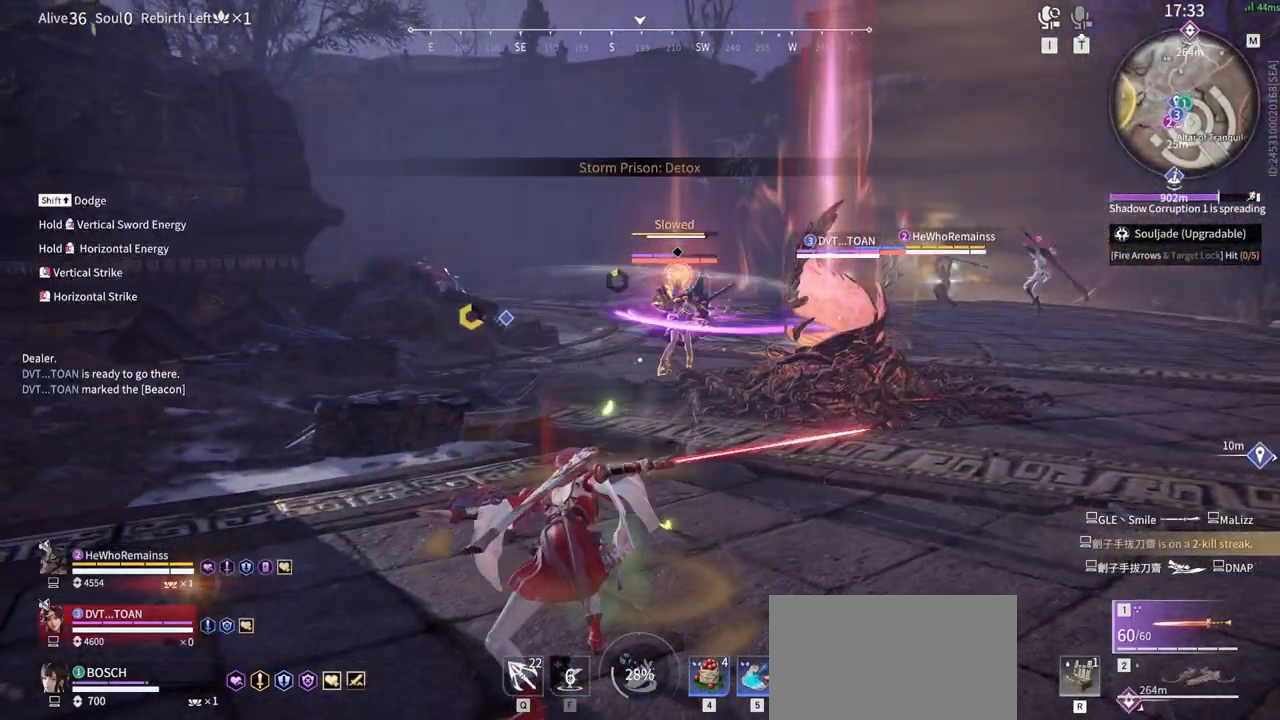
{"keys": ["d"], "mouse": [], "events": [[17, "d", "down"], [67, "shift", "down"], [400, "shift", "up"]]}
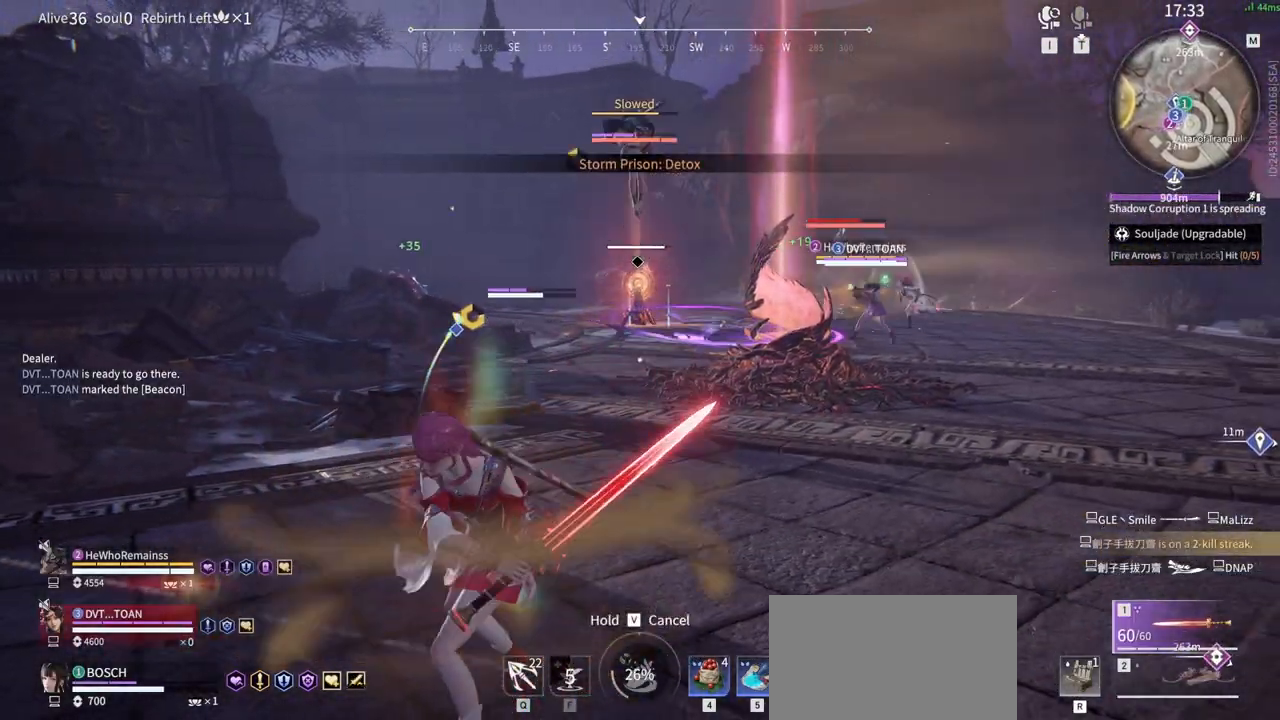
{"keys": ["d", "w"], "mouse": ["right"], "events": [[33, "shift", "down"], [367, "w", "down"], [467, "mouse_right", "down"], [467, "shift", "up"]]}
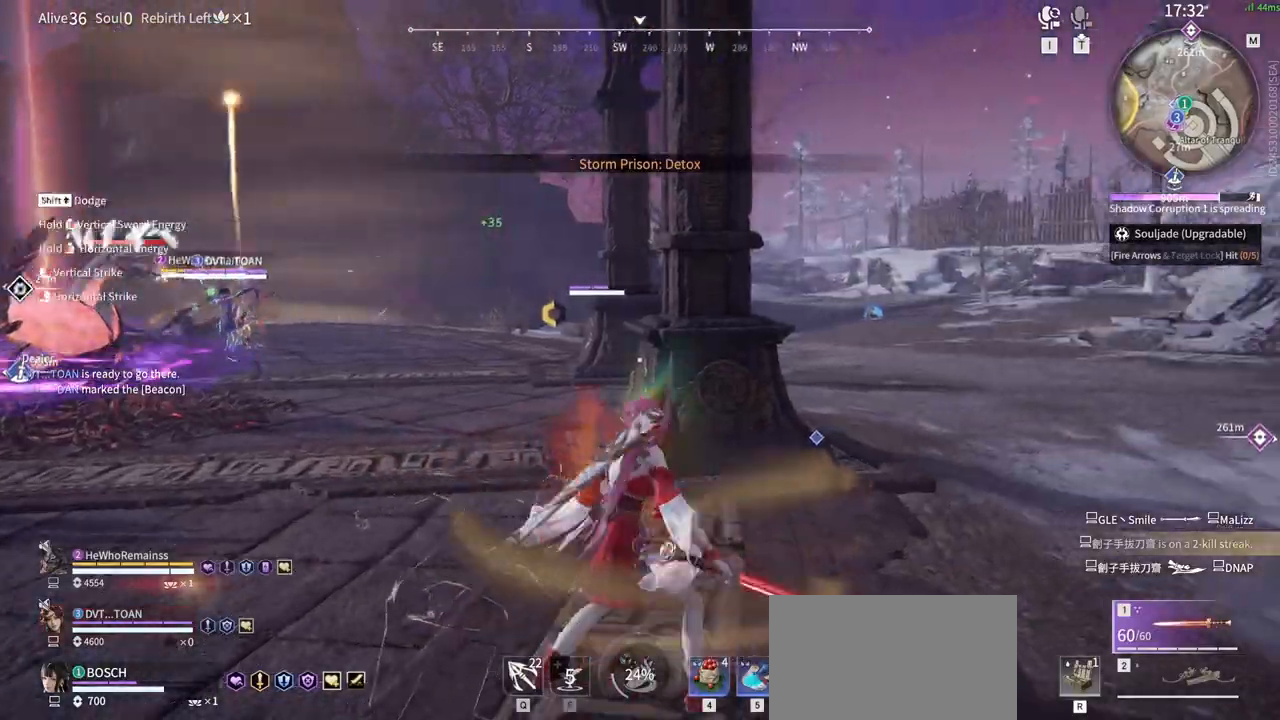
{"keys": [], "mouse": ["right"], "events": [[17, "d", "up"], [250, "w", "up"]]}
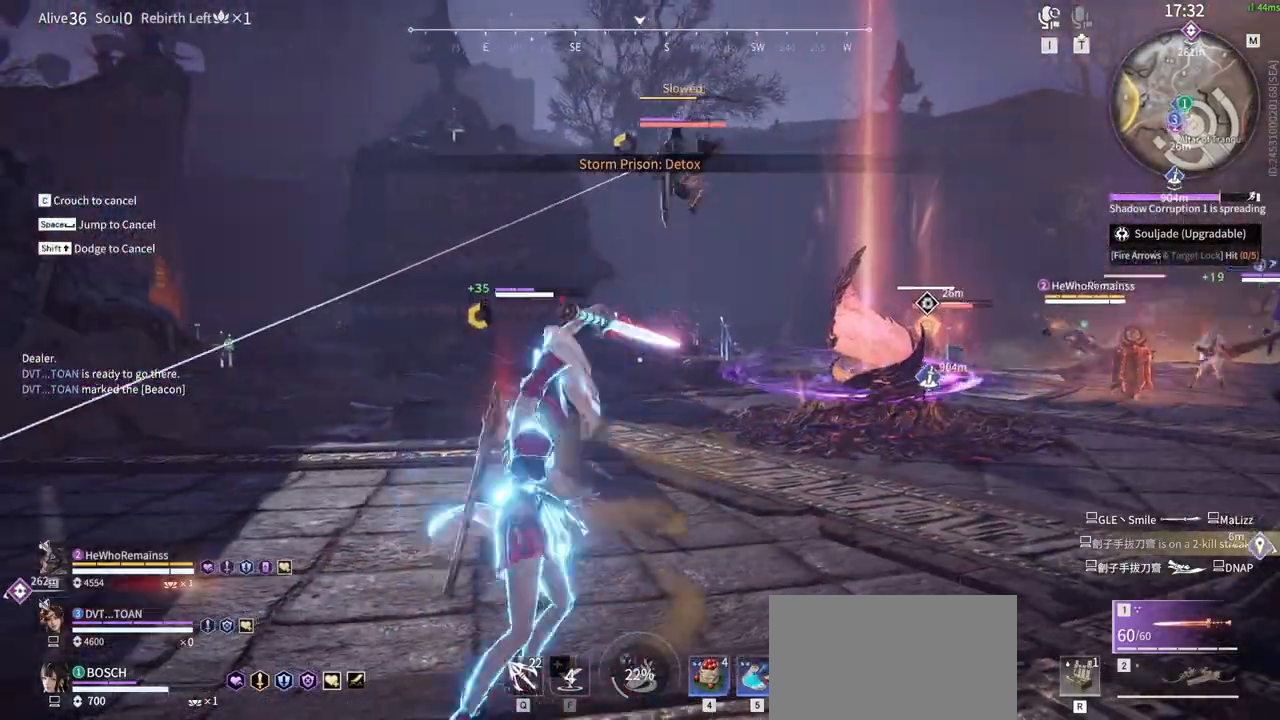
{"keys": ["a", "shift"], "mouse": [], "events": [[67, "mouse_right", "up"], [400, "a", "down"], [400, "shift", "down"]]}
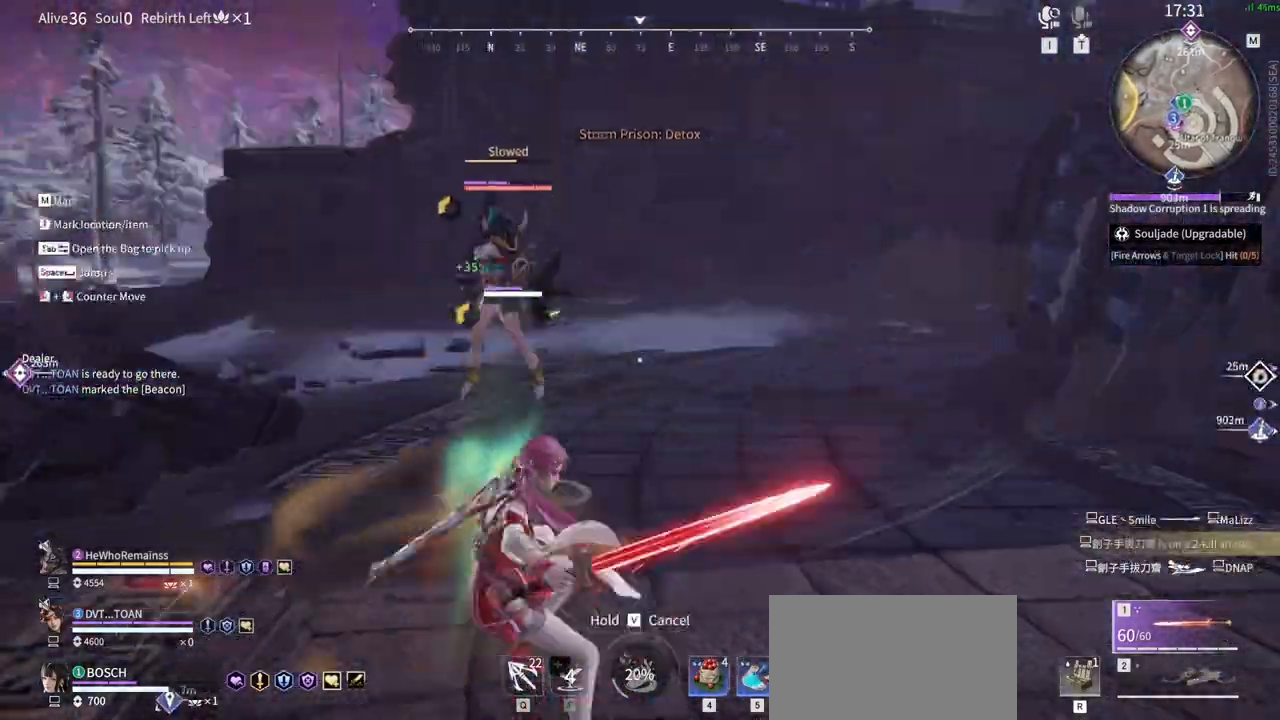
{"keys": [], "mouse": [], "events": [[133, "mouse_right", "down"], [367, "a", "up"], [367, "shift", "up"], [467, "mouse_right", "up"]]}
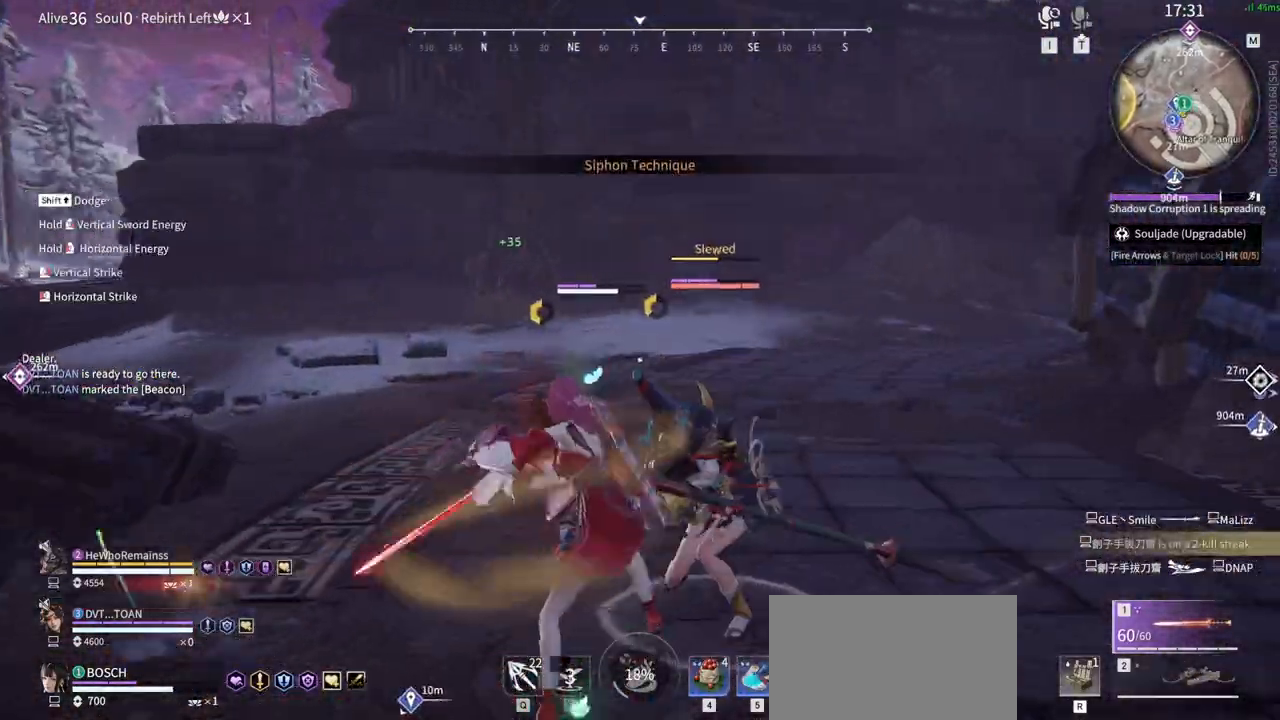
{"keys": ["a", "shift"], "mouse": [], "events": [[250, "a", "down"], [250, "shift", "down"]]}